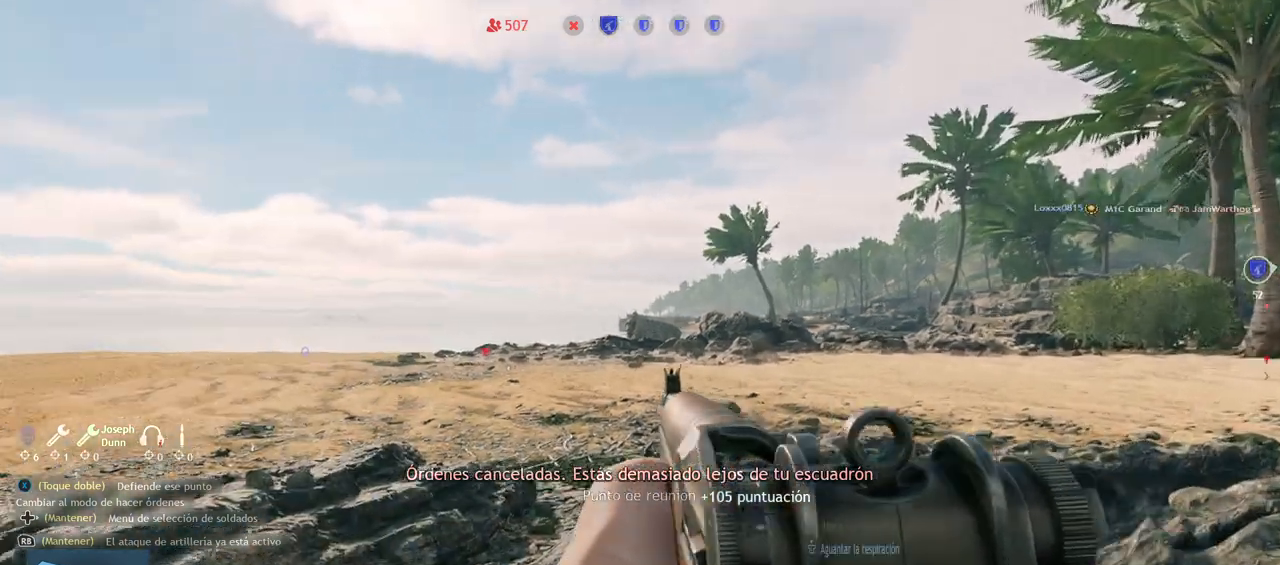
Gameplay with a controller (PlayStation layout); each line is a JSON object with the inputs held at the frame after it. "events" lists button and stick changes between this image and that frame as [ms after this image, input, new state], when the widget could be followed in between.
{"buttons": ["L2"], "left_stick": "center", "right_stick": "up", "events": [[217, "right_stick", "center"], [267, "right_stick", "left"], [333, "right_stick", "up-left"], [467, "right_stick", "up"]]}
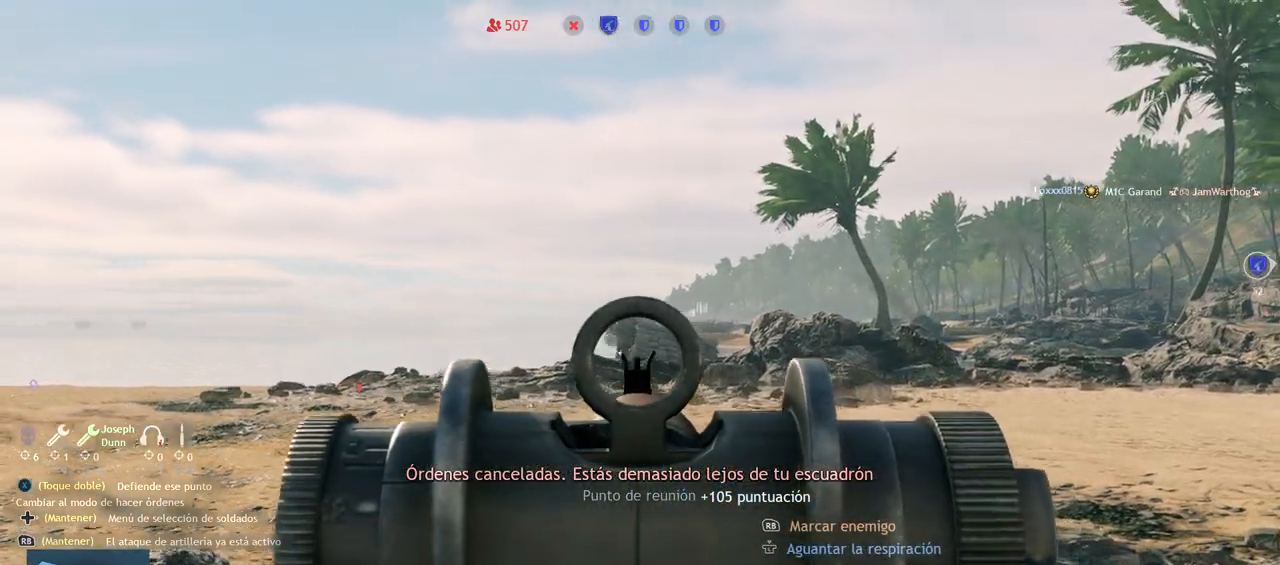
{"buttons": ["L2"], "left_stick": "center", "right_stick": "down-left", "events": [[100, "right_stick", "center"], [333, "right_stick", "down-left"]]}
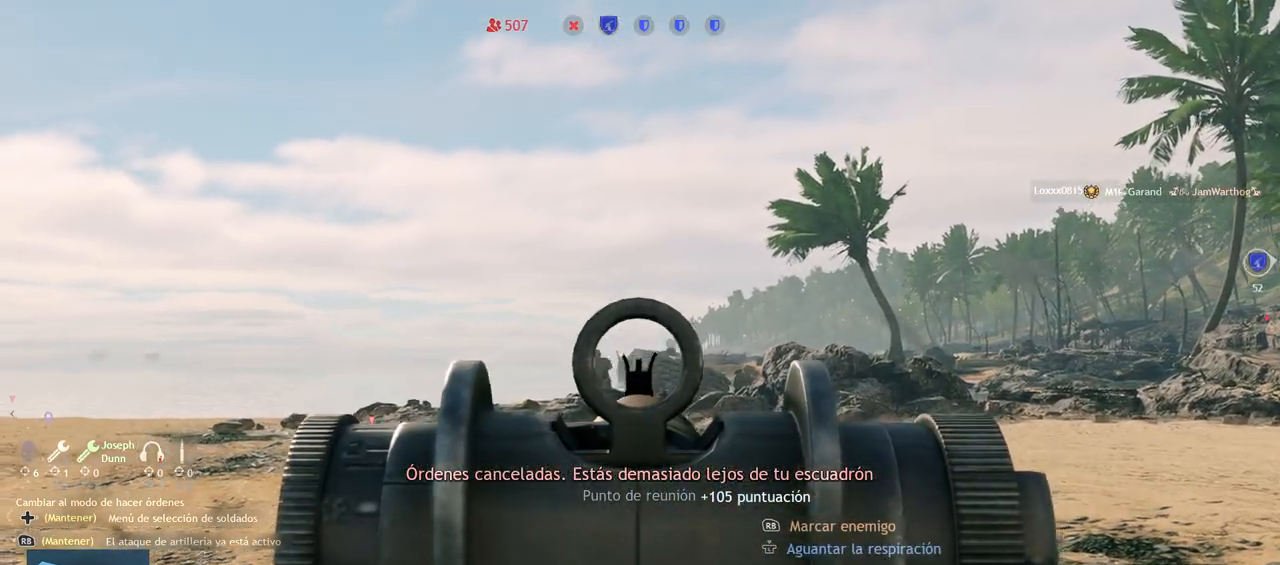
{"buttons": ["L2"], "left_stick": "center", "right_stick": "center", "events": [[167, "right_stick", "up-left"], [433, "right_stick", "center"]]}
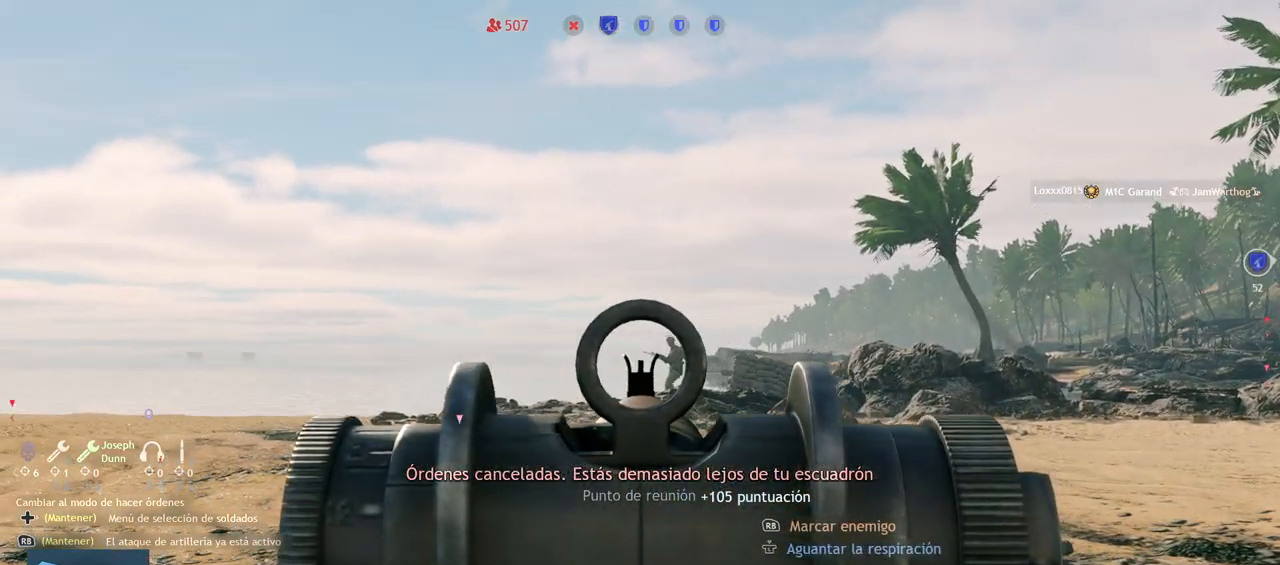
{"buttons": ["L2"], "left_stick": "center", "right_stick": "up-right", "events": [[33, "right_stick", "right"], [200, "right_stick", "center"], [450, "right_stick", "up-right"]]}
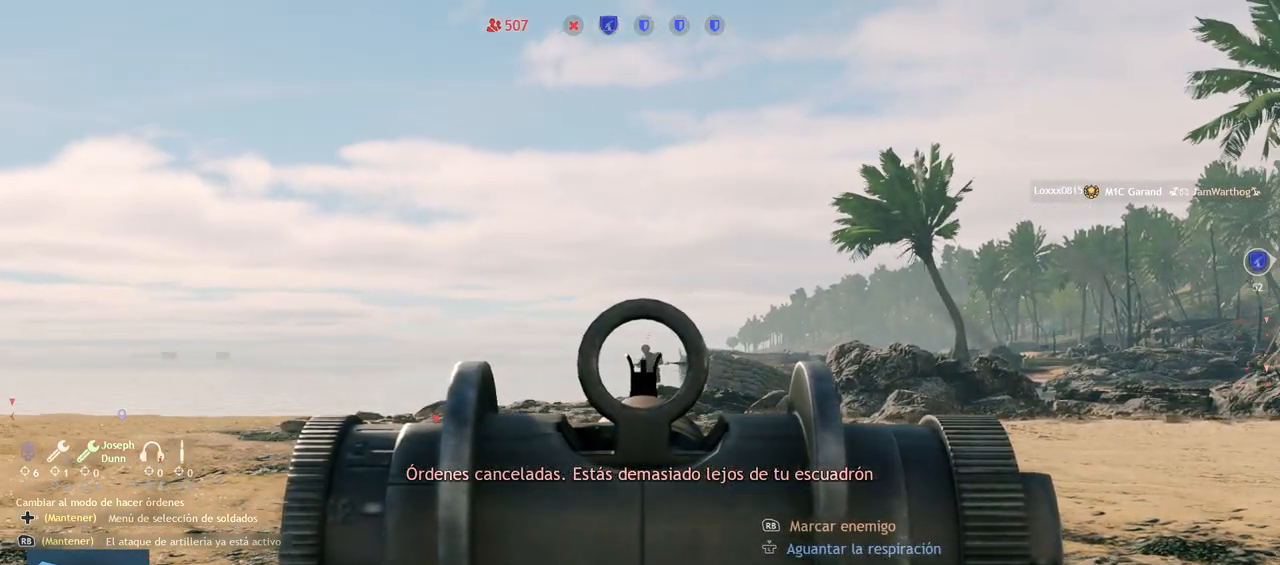
{"buttons": ["L2"], "left_stick": "center", "right_stick": "center", "events": [[67, "right_stick", "center"], [117, "R2", "down"], [183, "right_stick", "down-left"], [250, "R2", "up"], [283, "right_stick", "down"], [400, "right_stick", "center"]]}
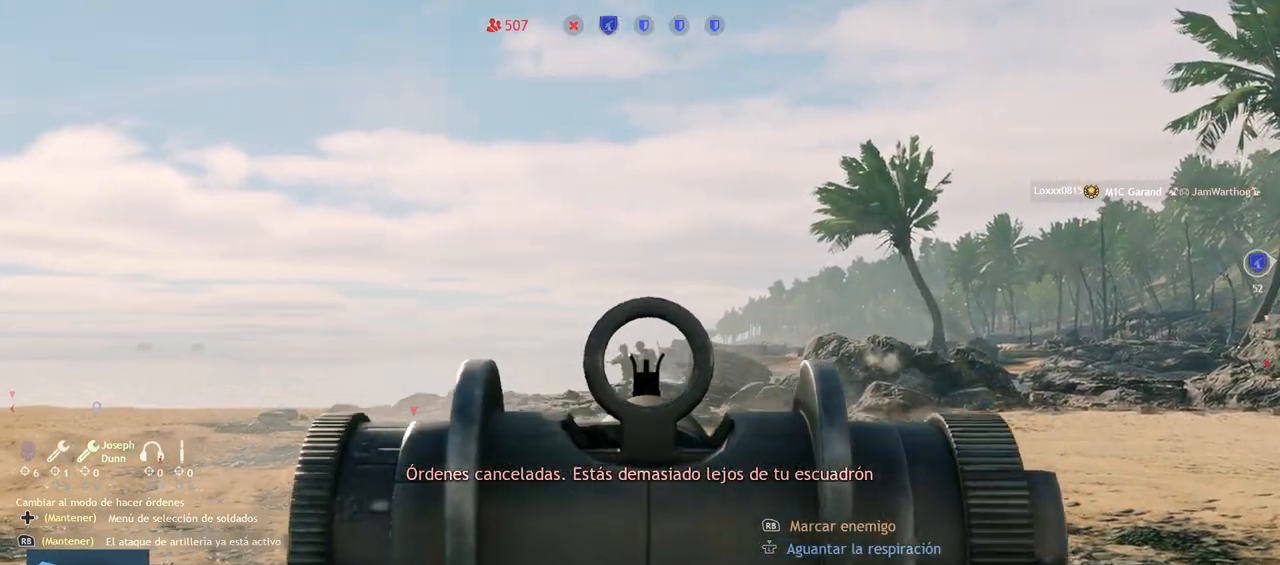
{"buttons": ["L2", "R2"], "left_stick": "center", "right_stick": "center", "events": [[117, "right_stick", "left"], [233, "R2", "down"], [233, "right_stick", "center"], [317, "right_stick", "down"], [350, "R2", "up"], [433, "R2", "down"], [450, "right_stick", "center"]]}
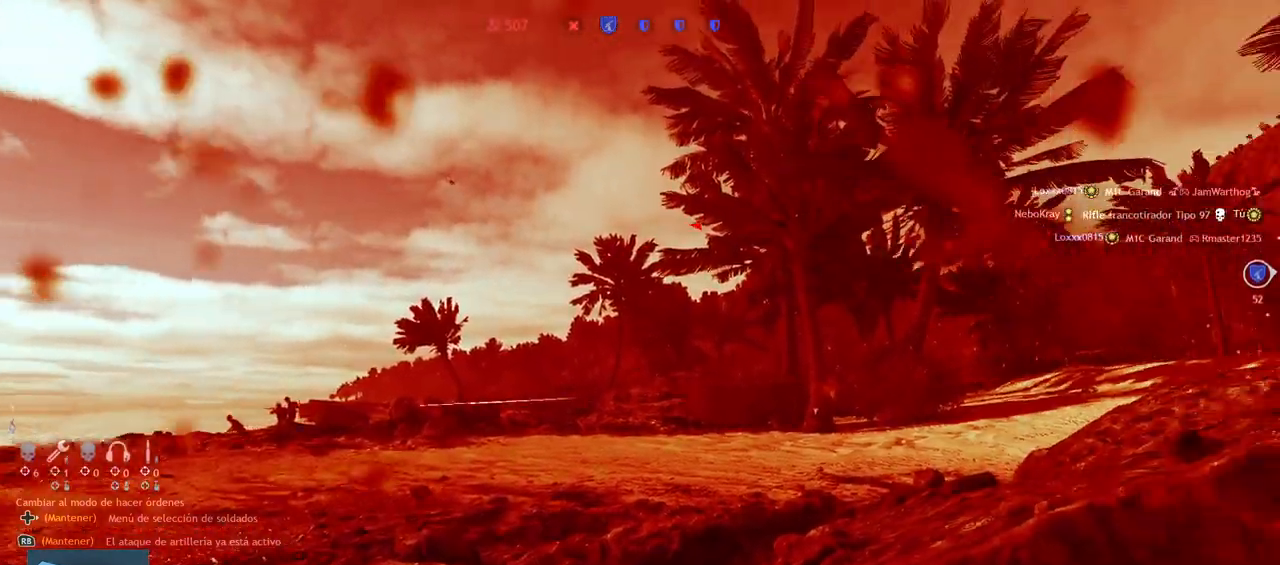
{"buttons": [], "left_stick": "center", "right_stick": "center", "events": [[17, "L2", "up"], [50, "R2", "up"], [433, "TRIANGLE", "down"], [483, "TRIANGLE", "up"]]}
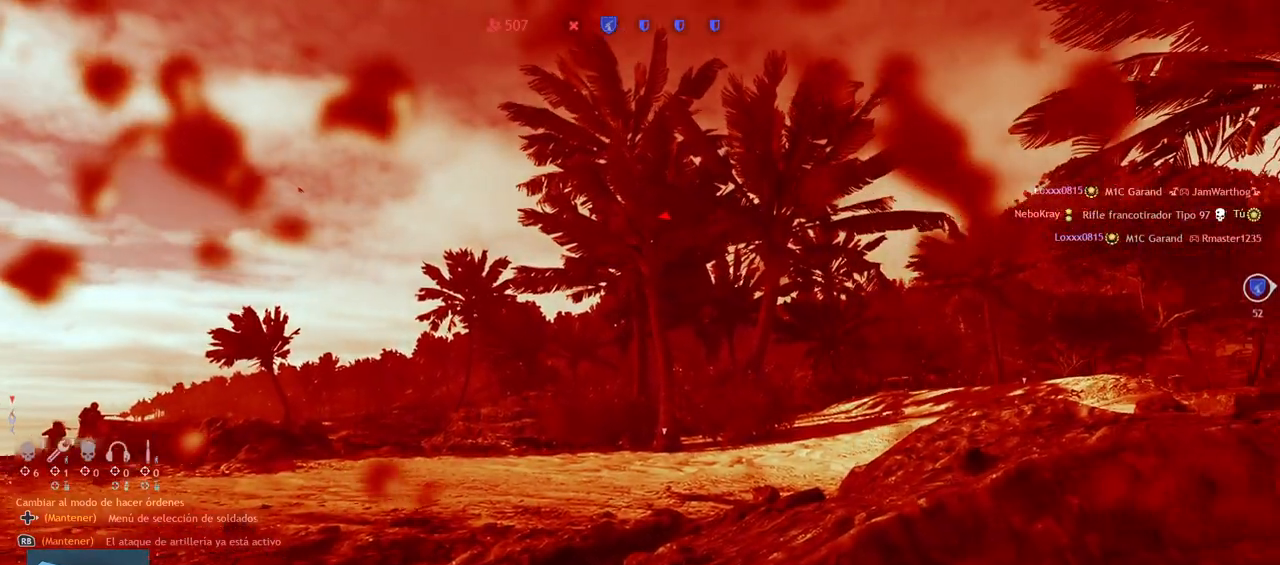
{"buttons": [], "left_stick": "center", "right_stick": "center", "events": [[100, "TRIANGLE", "down"], [150, "TRIANGLE", "up"], [267, "TRIANGLE", "down"], [333, "TRIANGLE", "up"]]}
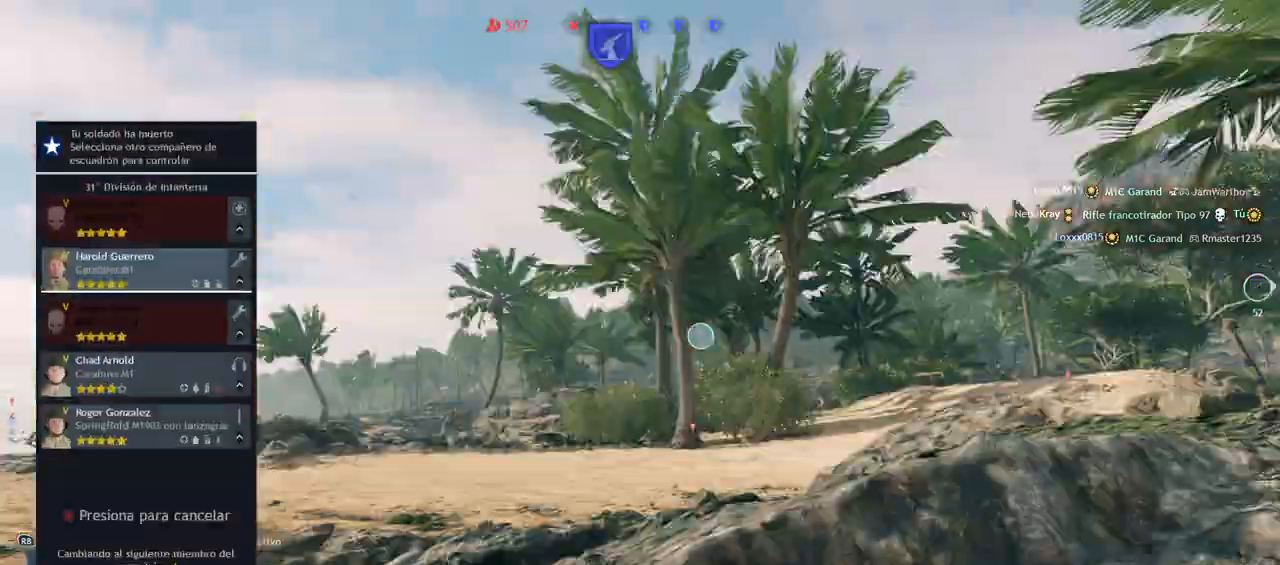
{"buttons": [], "left_stick": "down-left", "right_stick": "center", "events": [[333, "left_stick", "down-left"]]}
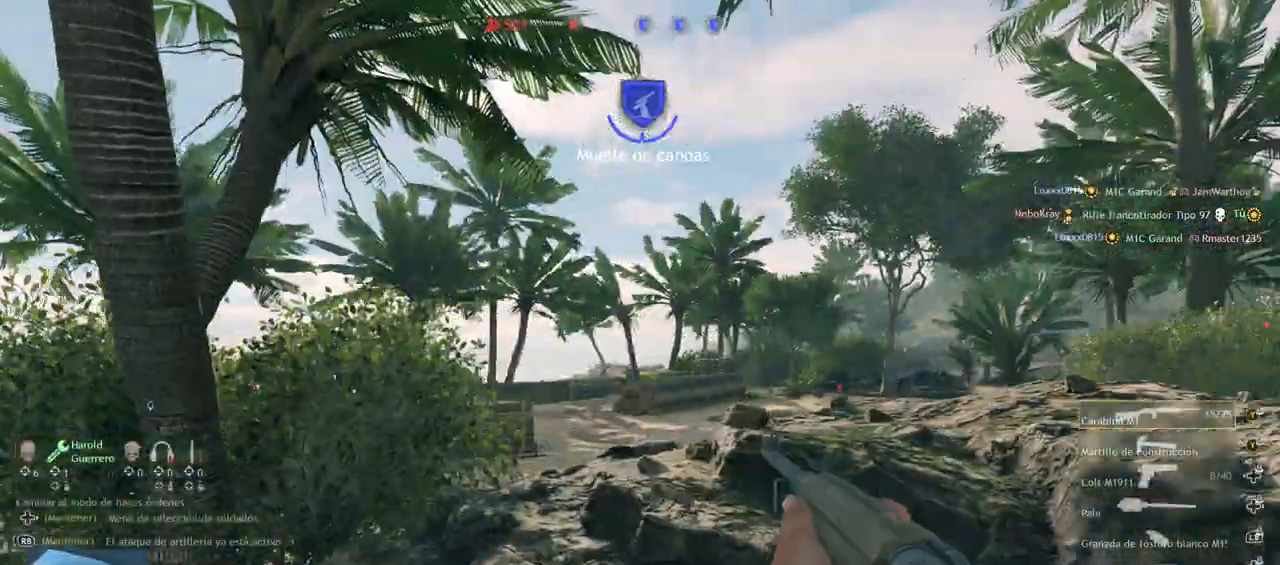
{"buttons": [], "left_stick": "center", "right_stick": "center", "events": [[217, "left_stick", "up-left"], [450, "left_stick", "center"]]}
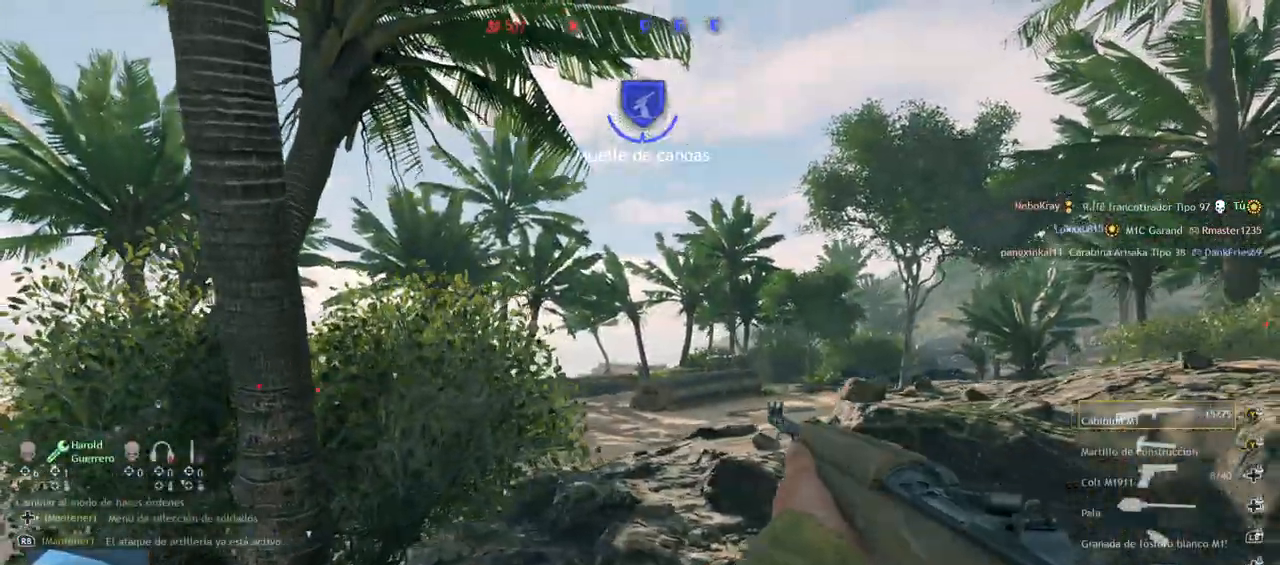
{"buttons": [], "left_stick": "center", "right_stick": "center", "events": []}
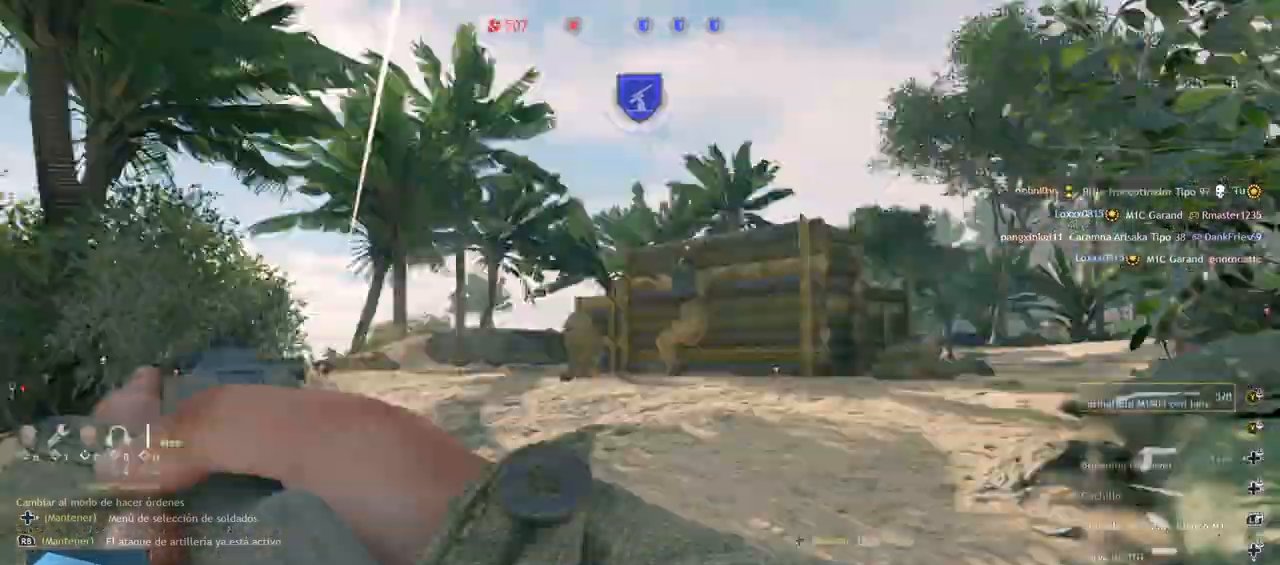
{"buttons": ["DPAD_LEFT"], "left_stick": "center", "right_stick": "center", "events": [[267, "DPAD_LEFT", "down"]]}
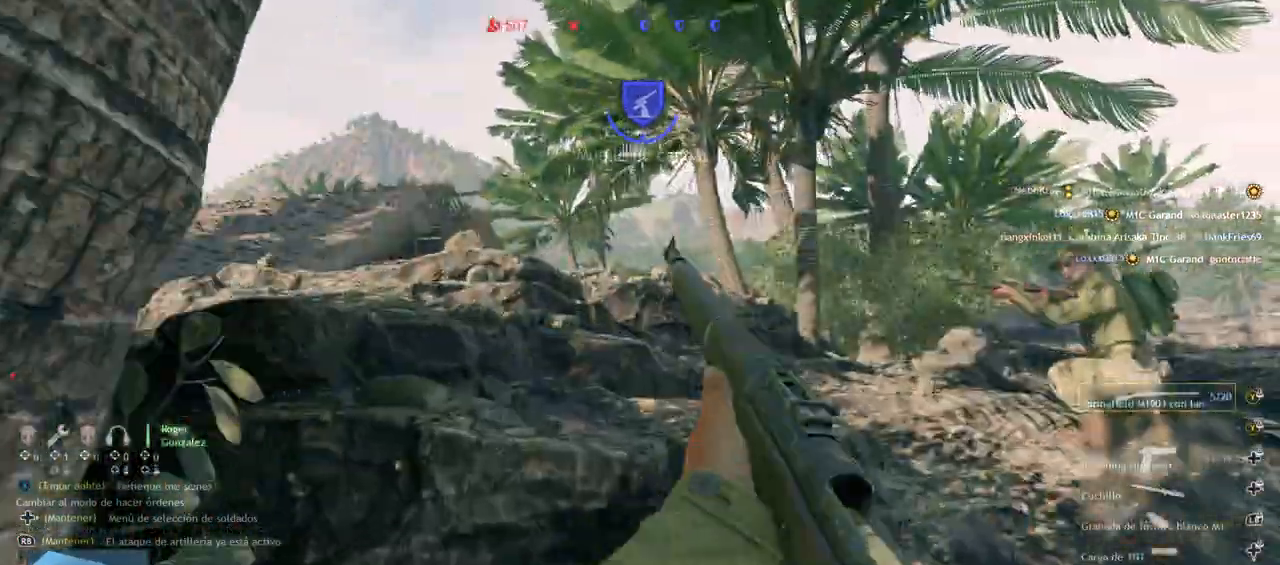
{"buttons": [], "left_stick": "center", "right_stick": "down-left", "events": [[200, "DPAD_LEFT", "up"], [217, "right_stick", "down-left"]]}
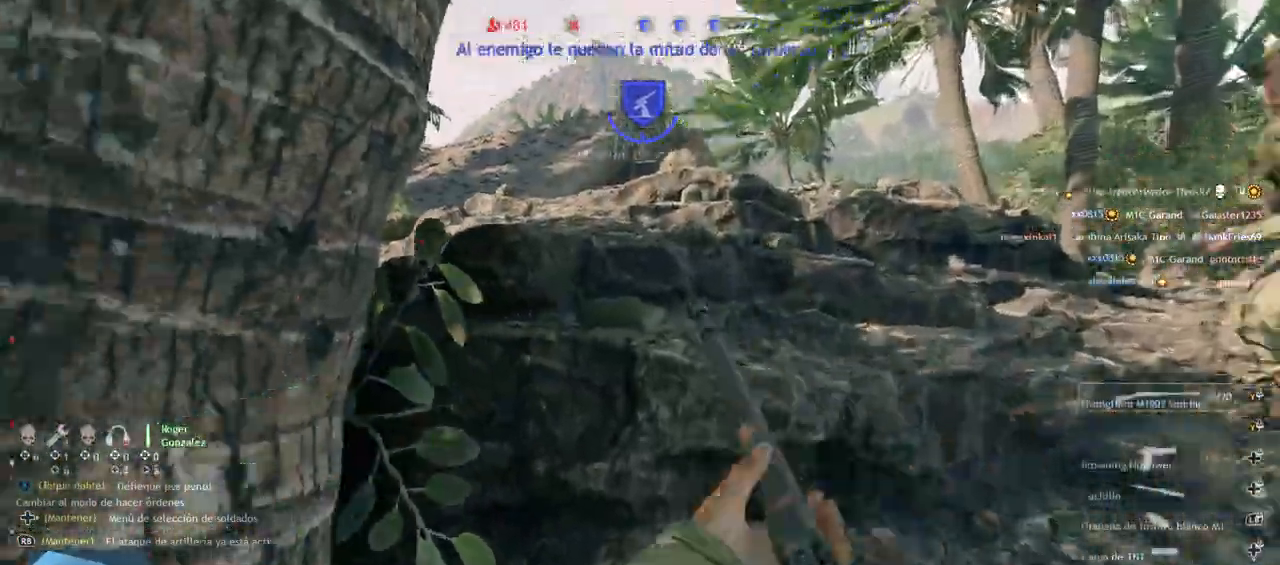
{"buttons": ["L3"], "left_stick": "up-left", "right_stick": "down-left", "events": [[33, "left_stick", "left"], [367, "left_stick", "up-left"], [483, "L3", "down"]]}
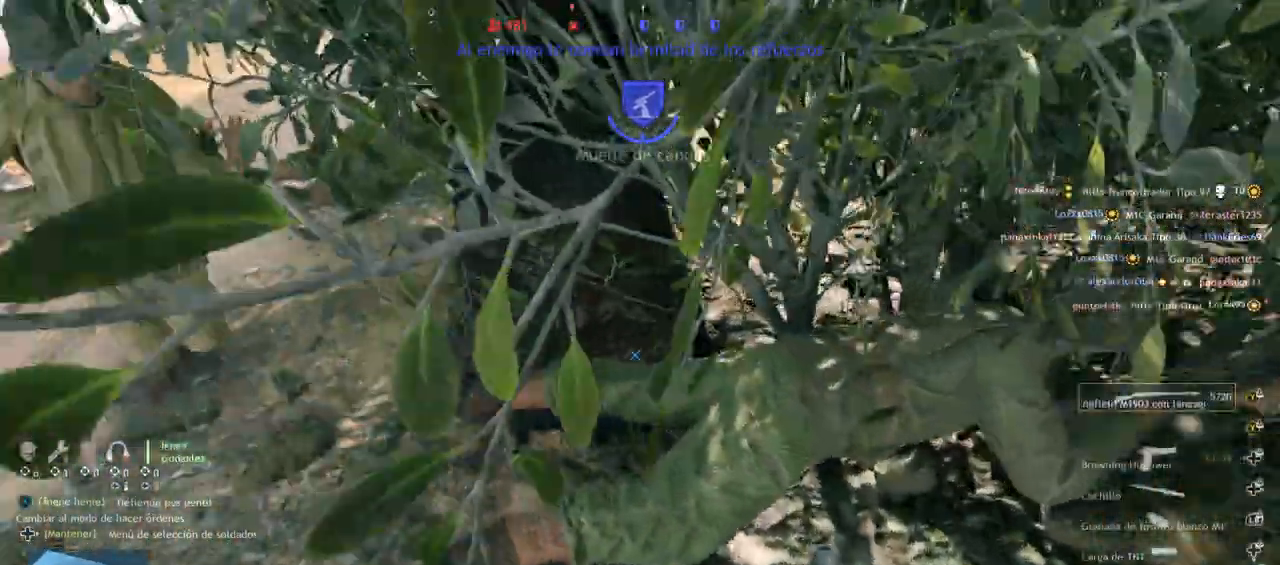
{"buttons": [], "left_stick": "up-left", "right_stick": "up", "events": [[33, "right_stick", "center"], [117, "L3", "up"], [250, "right_stick", "up-left"], [433, "right_stick", "up"]]}
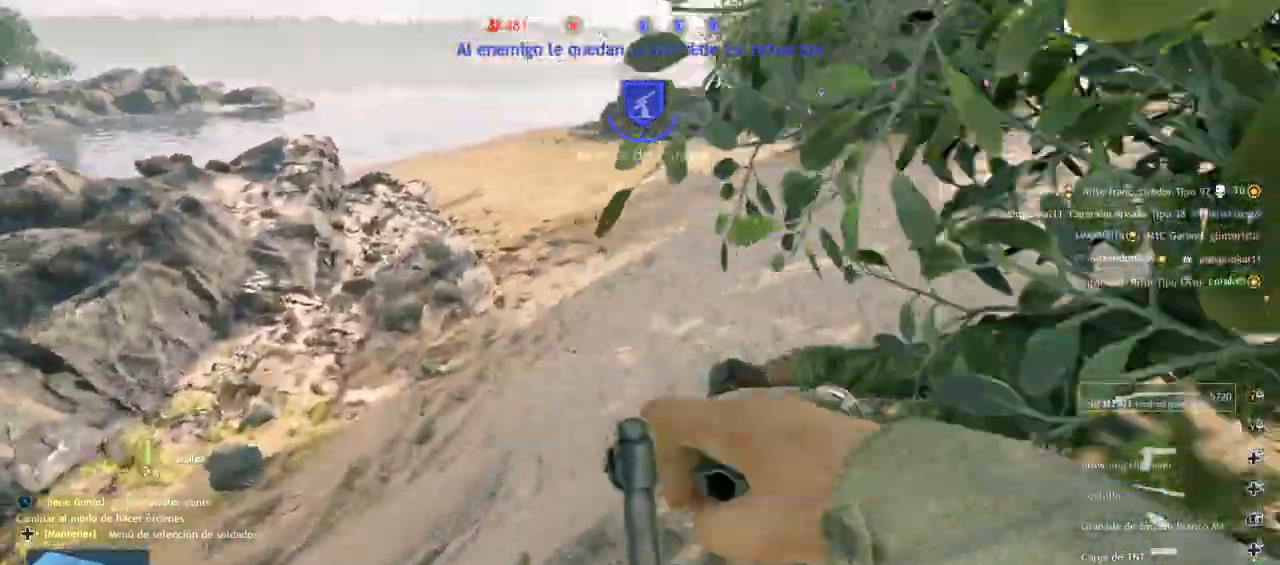
{"buttons": [], "left_stick": "up", "right_stick": "center", "events": [[200, "left_stick", "up"], [200, "right_stick", "center"], [317, "right_stick", "right"], [467, "right_stick", "center"]]}
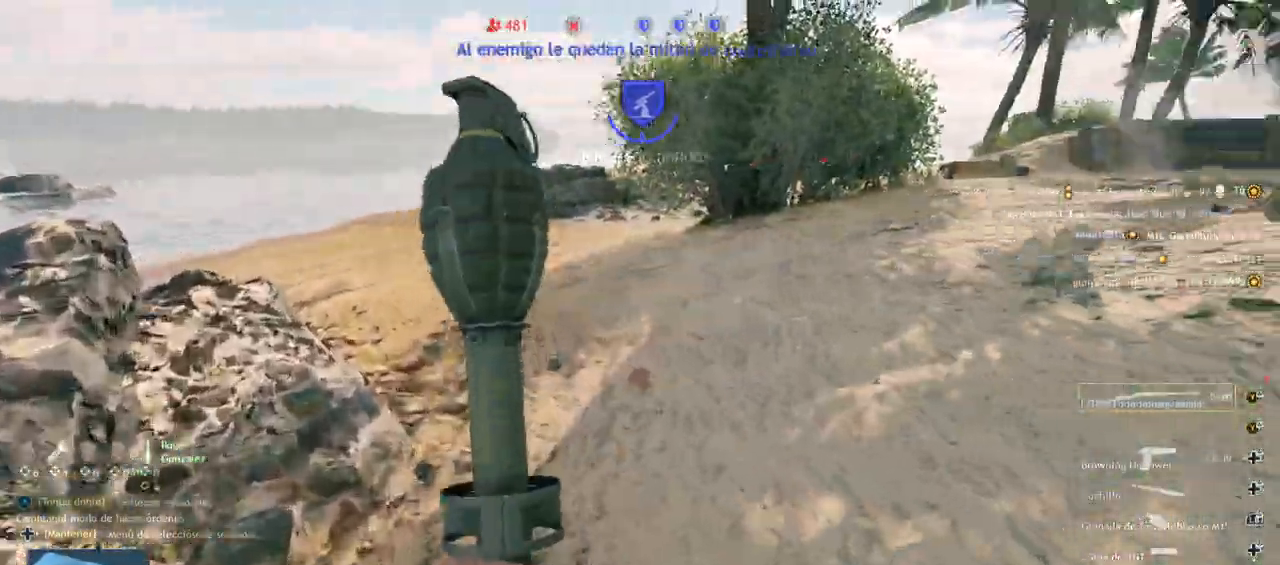
{"buttons": [], "left_stick": "up", "right_stick": "center", "events": [[367, "right_stick", "up-left"], [467, "right_stick", "center"]]}
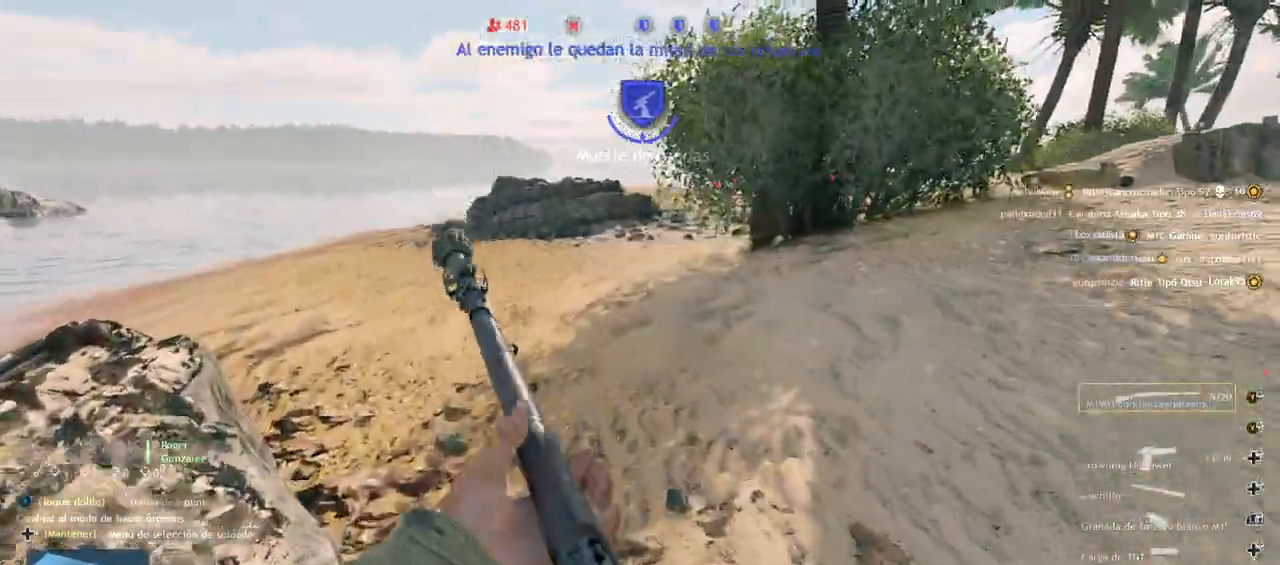
{"buttons": [], "left_stick": "up", "right_stick": "center", "events": [[217, "right_stick", "up-right"], [383, "right_stick", "center"]]}
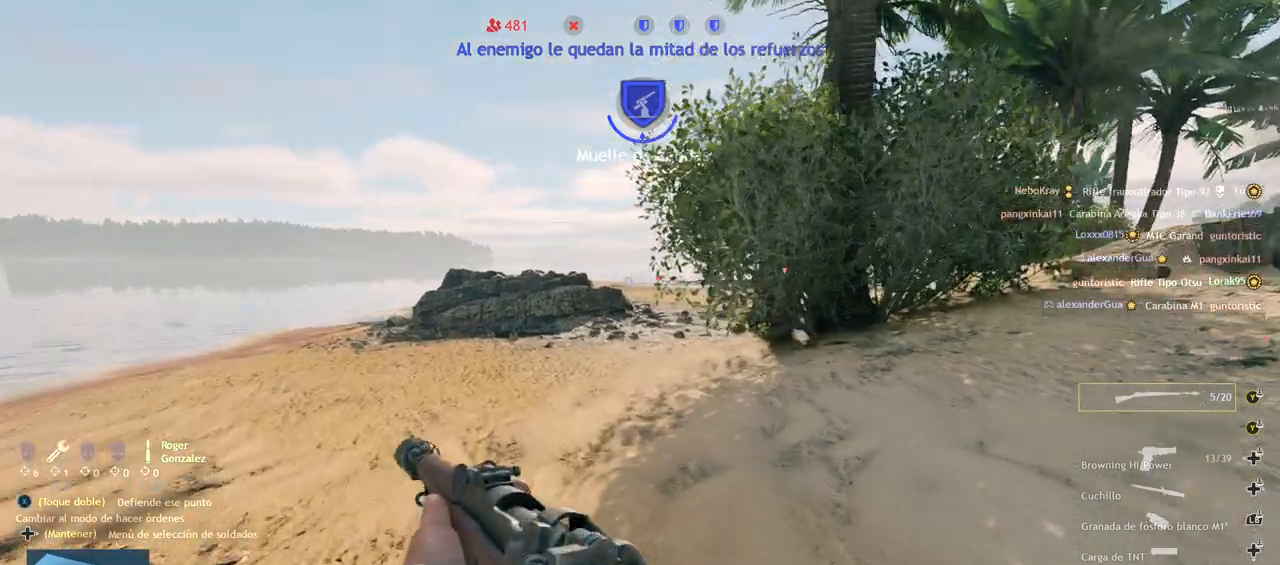
{"buttons": ["L1", "L2"], "left_stick": "up", "right_stick": "center", "events": [[67, "right_stick", "up-right"], [217, "right_stick", "up"], [317, "right_stick", "center"], [383, "L2", "down"], [500, "L1", "down"]]}
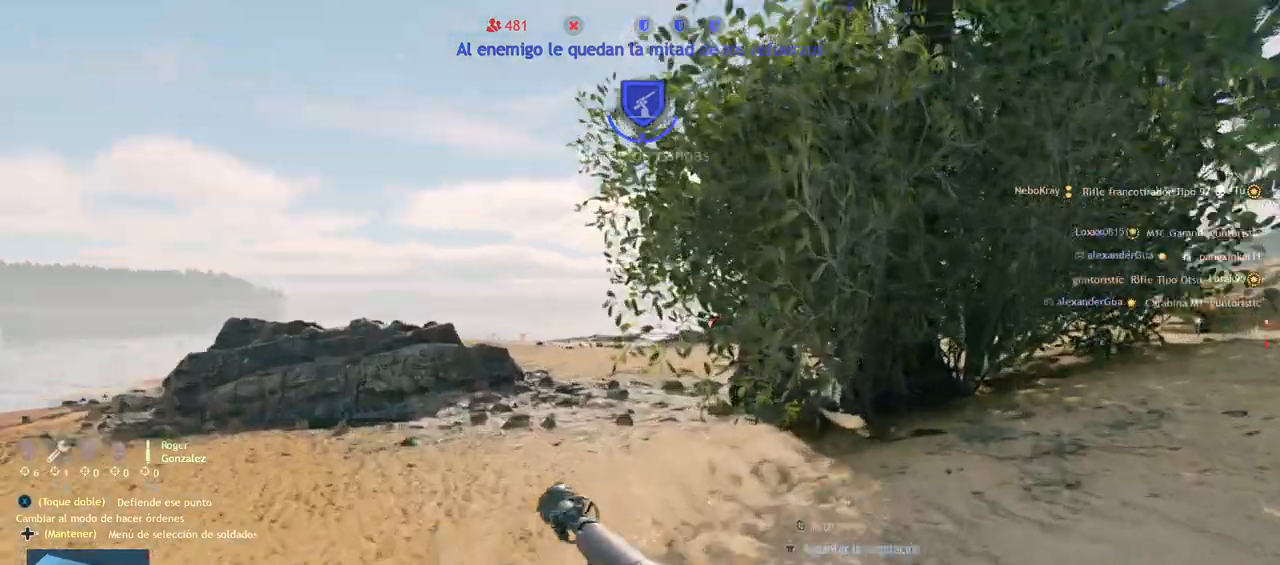
{"buttons": ["L2"], "left_stick": "up-left", "right_stick": "up-right", "events": [[117, "left_stick", "up-left"], [117, "right_stick", "down-right"], [133, "L1", "up"], [233, "right_stick", "center"], [467, "right_stick", "up-right"]]}
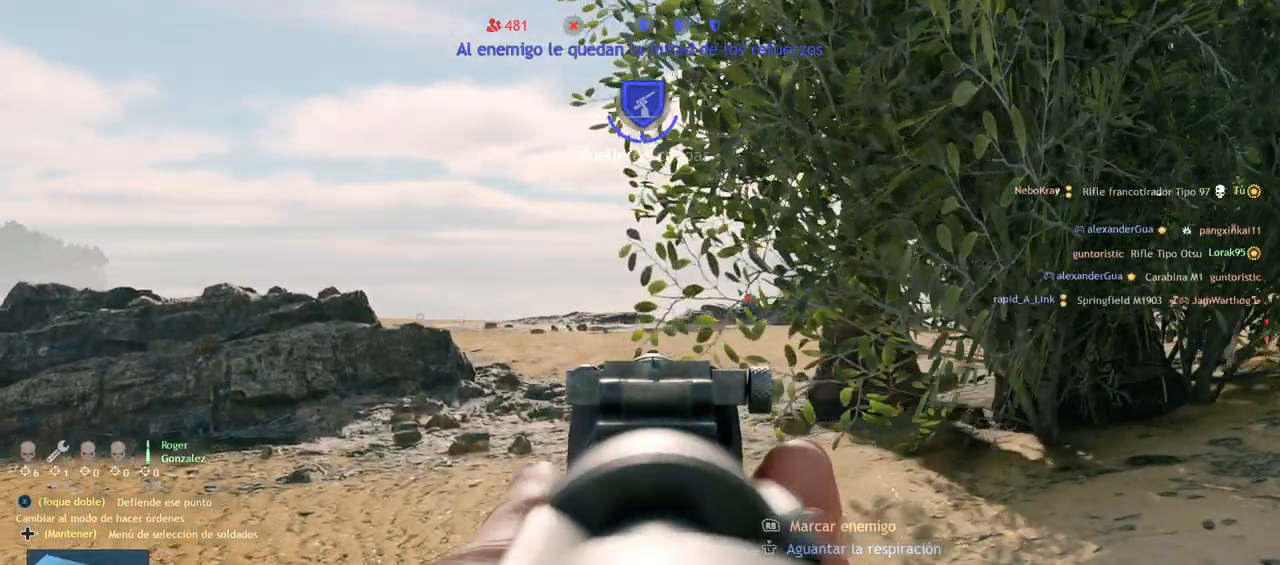
{"buttons": ["L2"], "left_stick": "up", "right_stick": "up-right", "events": [[33, "left_stick", "up"], [300, "right_stick", "center"], [433, "right_stick", "up-right"]]}
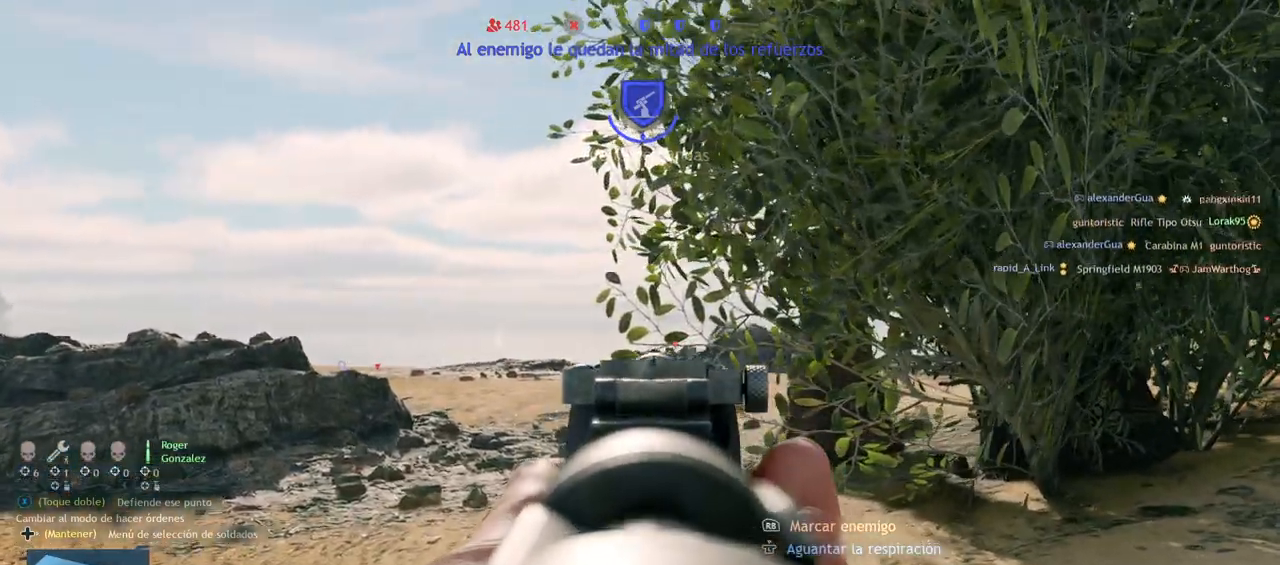
{"buttons": ["L3"], "left_stick": "up-left", "right_stick": "down-left", "events": [[200, "right_stick", "center"], [233, "R2", "down"], [317, "R2", "up"], [333, "L2", "up"], [367, "right_stick", "down-left"], [500, "L3", "down"], [500, "left_stick", "up-left"]]}
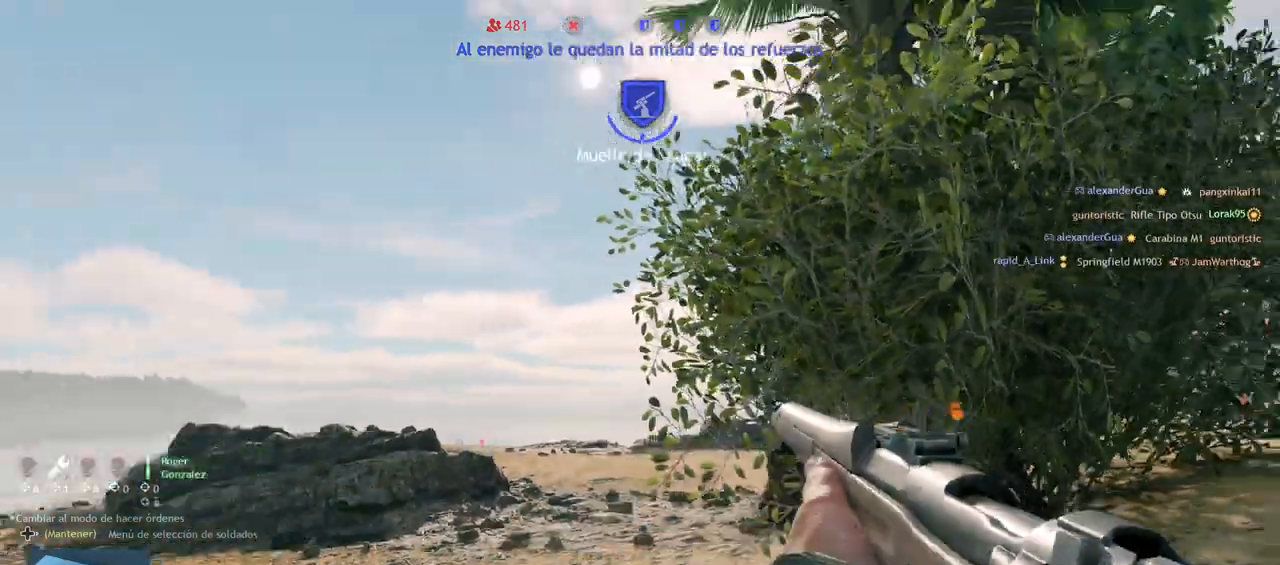
{"buttons": [], "left_stick": "up-left", "right_stick": "down-left", "events": [[83, "right_stick", "center"], [183, "L3", "up"], [433, "right_stick", "down-left"]]}
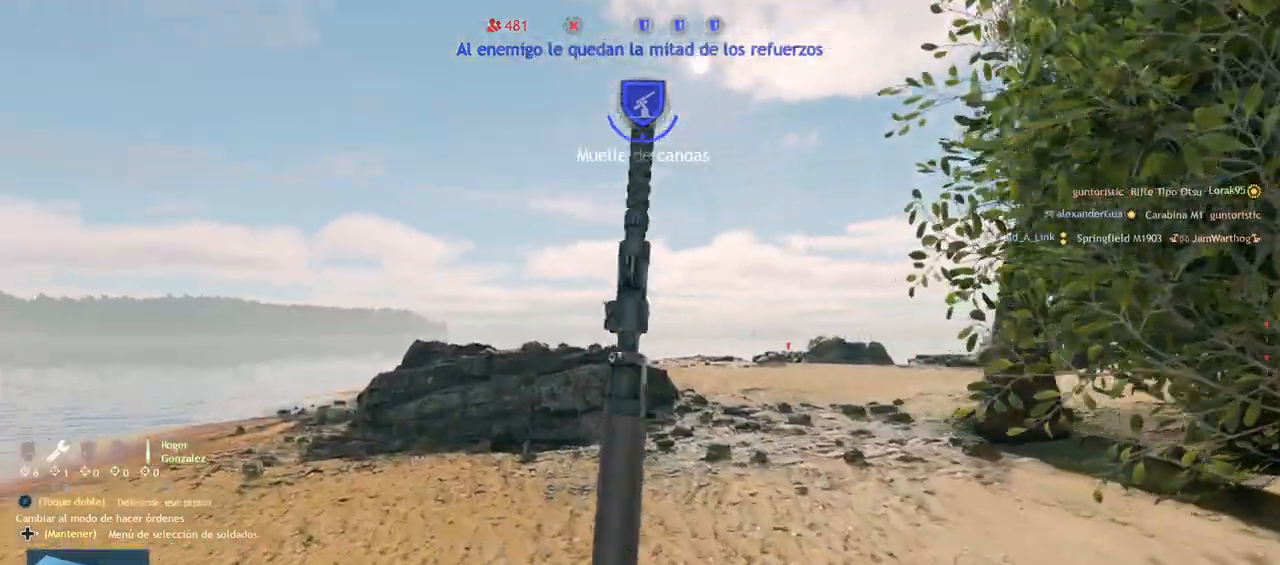
{"buttons": [], "left_stick": "up-left", "right_stick": "center", "events": [[83, "right_stick", "center"]]}
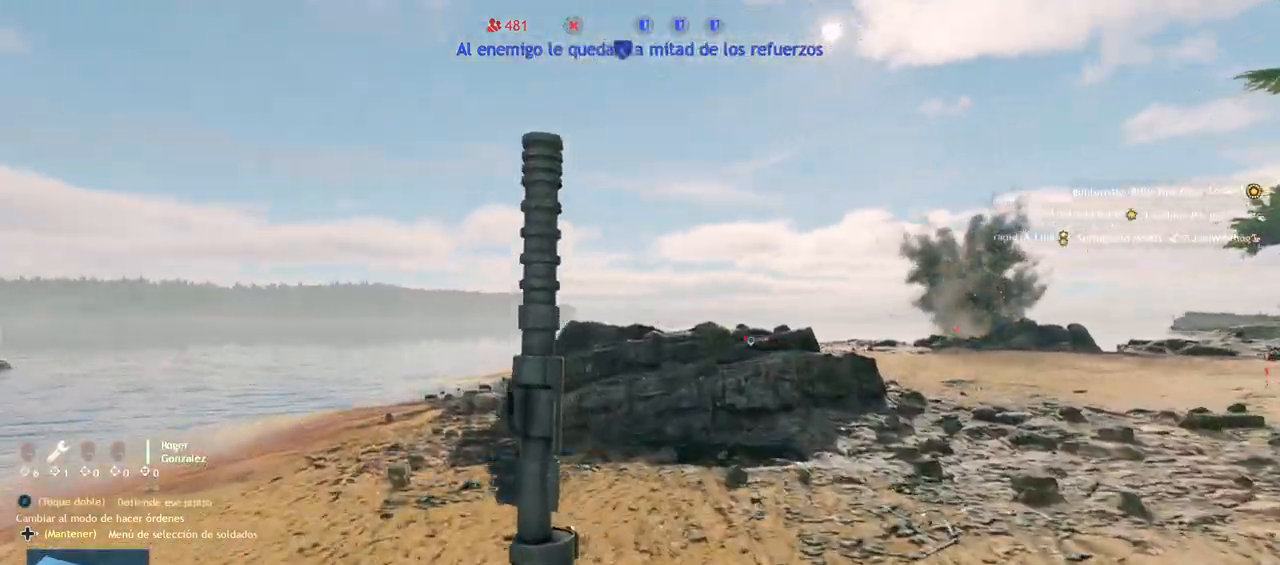
{"buttons": [], "left_stick": "up-left", "right_stick": "center", "events": [[133, "right_stick", "left"], [317, "right_stick", "center"]]}
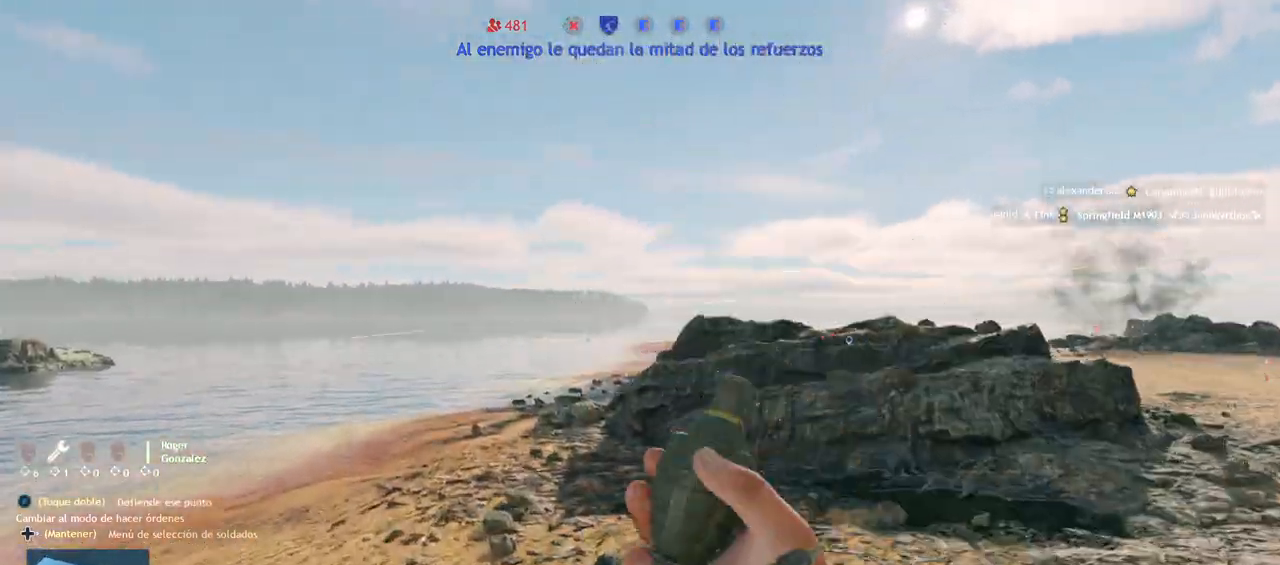
{"buttons": [], "left_stick": "up-left", "right_stick": "right", "events": [[167, "right_stick", "down-right"], [283, "right_stick", "center"], [467, "right_stick", "right"]]}
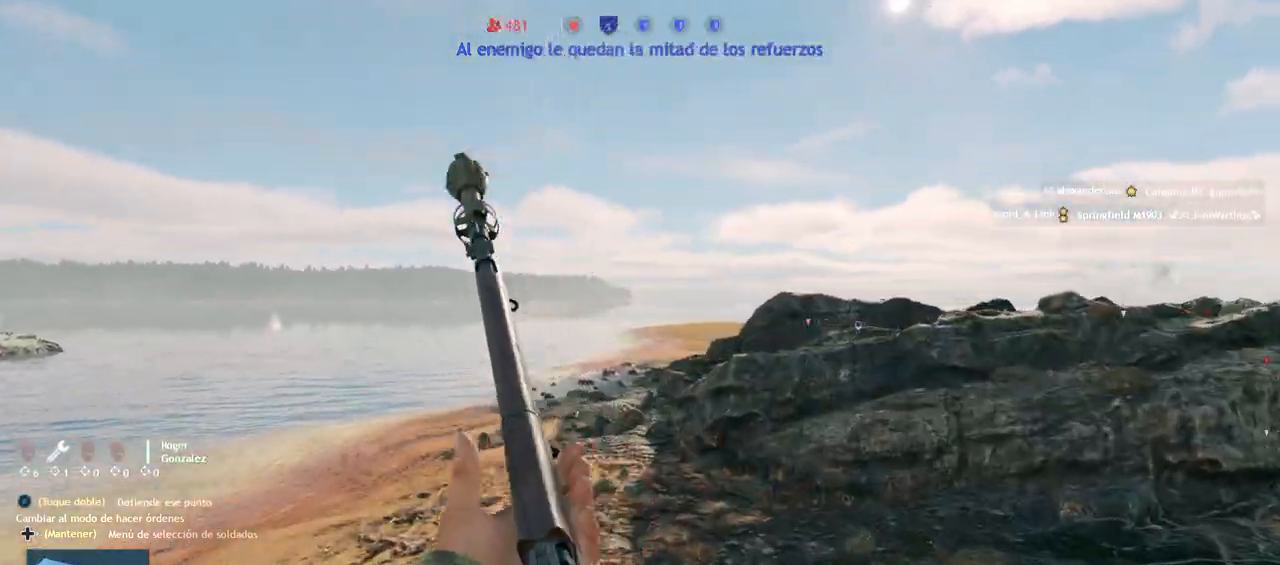
{"buttons": [], "left_stick": "up-left", "right_stick": "right", "events": [[117, "right_stick", "center"], [483, "right_stick", "right"]]}
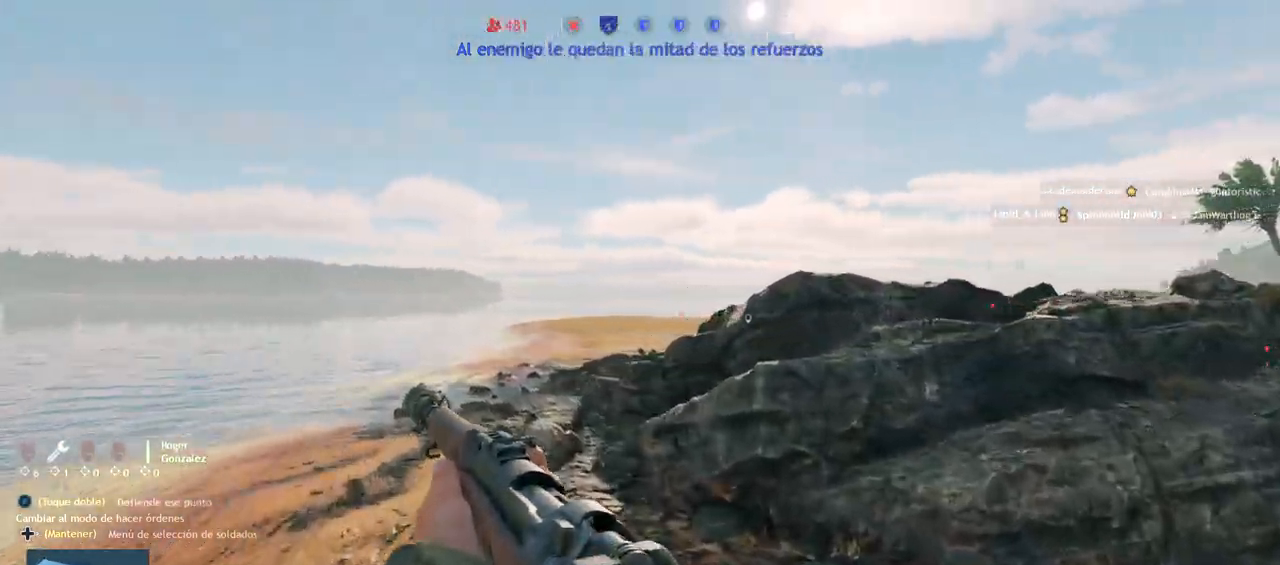
{"buttons": [], "left_stick": "up-left", "right_stick": "center", "events": [[150, "right_stick", "center"]]}
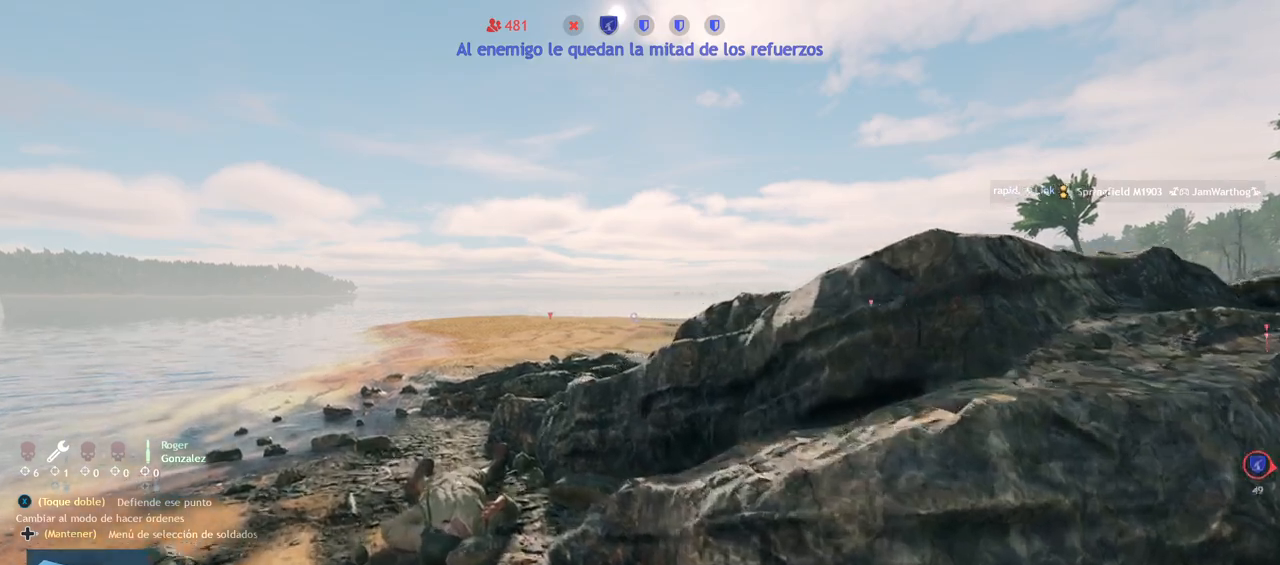
{"buttons": [], "left_stick": "up-left", "right_stick": "right", "events": [[100, "right_stick", "up-right"], [283, "right_stick", "center"], [467, "right_stick", "right"]]}
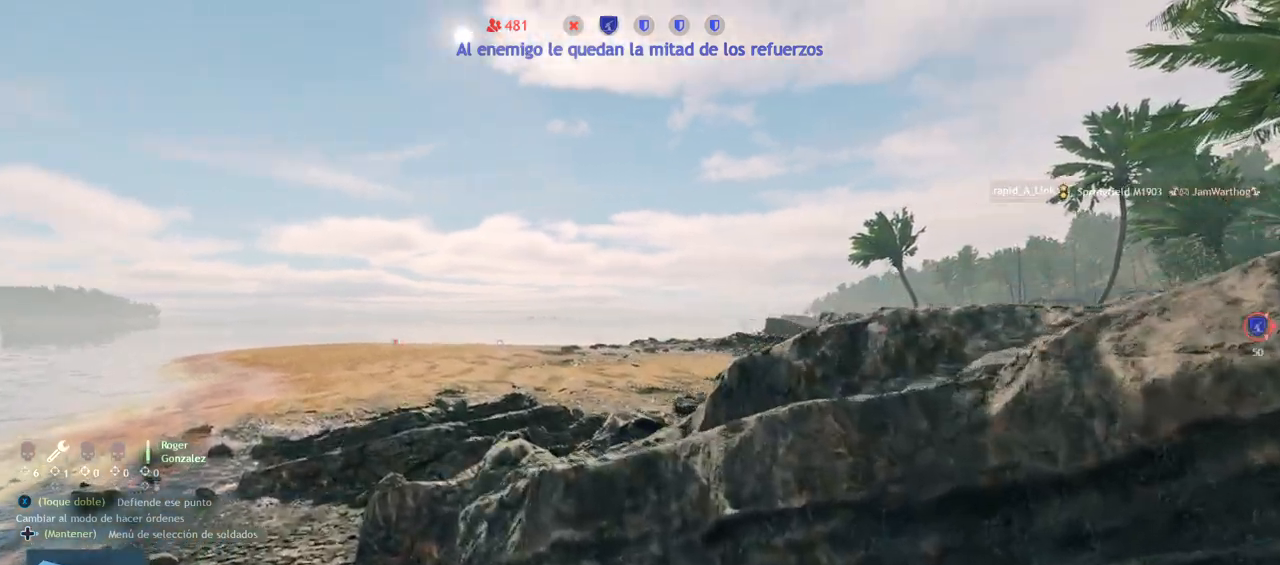
{"buttons": ["L2"], "left_stick": "up-left", "right_stick": "up-left", "events": [[150, "right_stick", "center"], [183, "L2", "down"], [383, "right_stick", "up-left"]]}
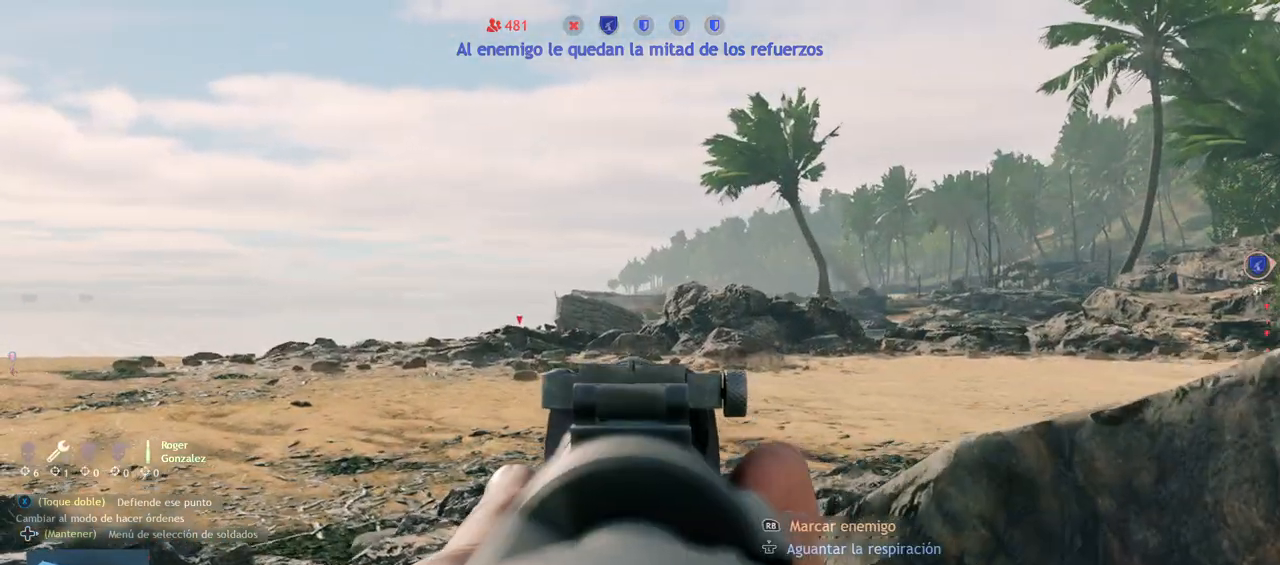
{"buttons": ["L2", "R2"], "left_stick": "up-right", "right_stick": "center", "events": [[267, "left_stick", "up"], [283, "right_stick", "up-right"], [367, "right_stick", "center"], [383, "R2", "down"], [483, "left_stick", "up-right"]]}